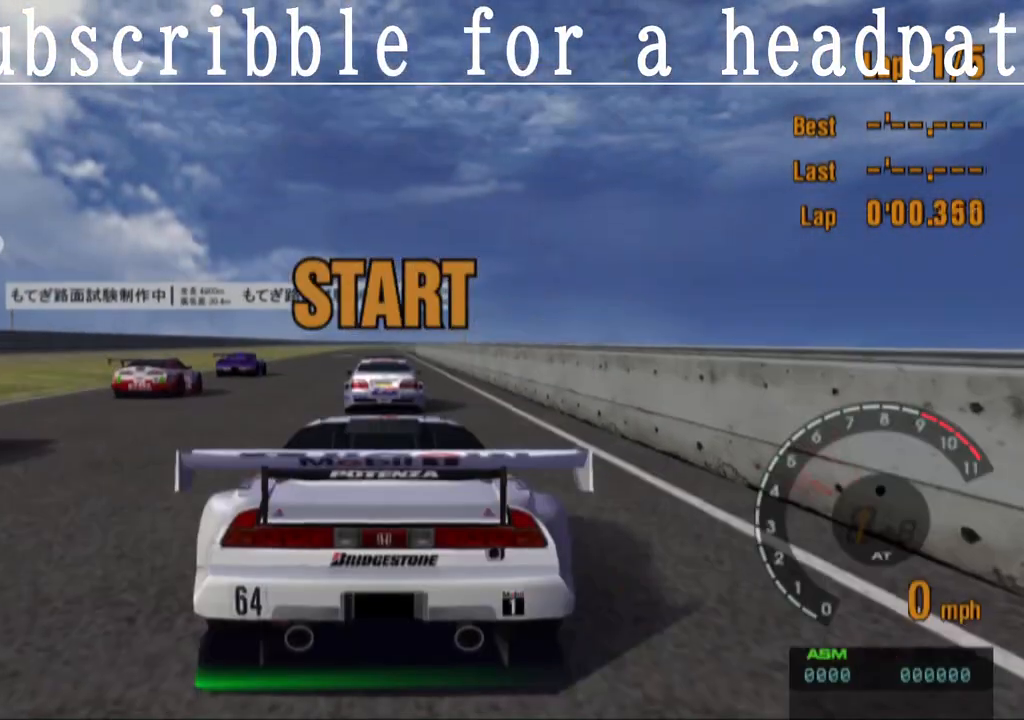
Gameplay with a controller (PlayStation layout); each line is a JSON object with the inputs held at the frame after it. "events" lists button and stick changes between this image and that frame as [ms after this image, input, new state], when the widget could be followed in between.
{"buttons": ["CROSS"], "left_stick": "center", "right_stick": "center", "events": []}
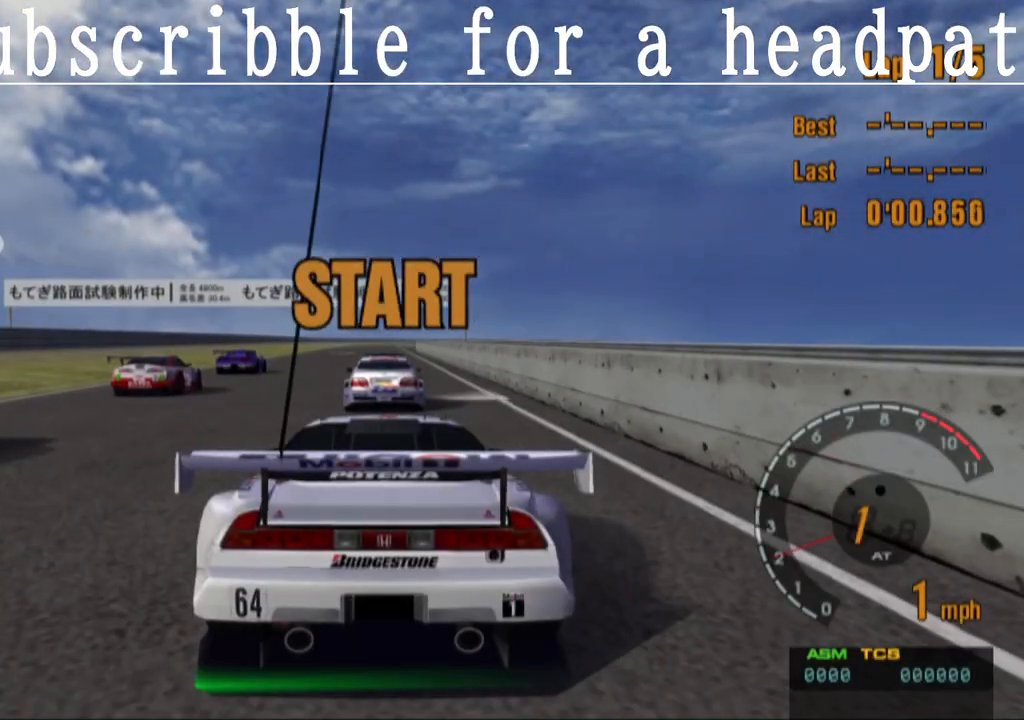
{"buttons": ["CROSS"], "left_stick": "center", "right_stick": "center", "events": []}
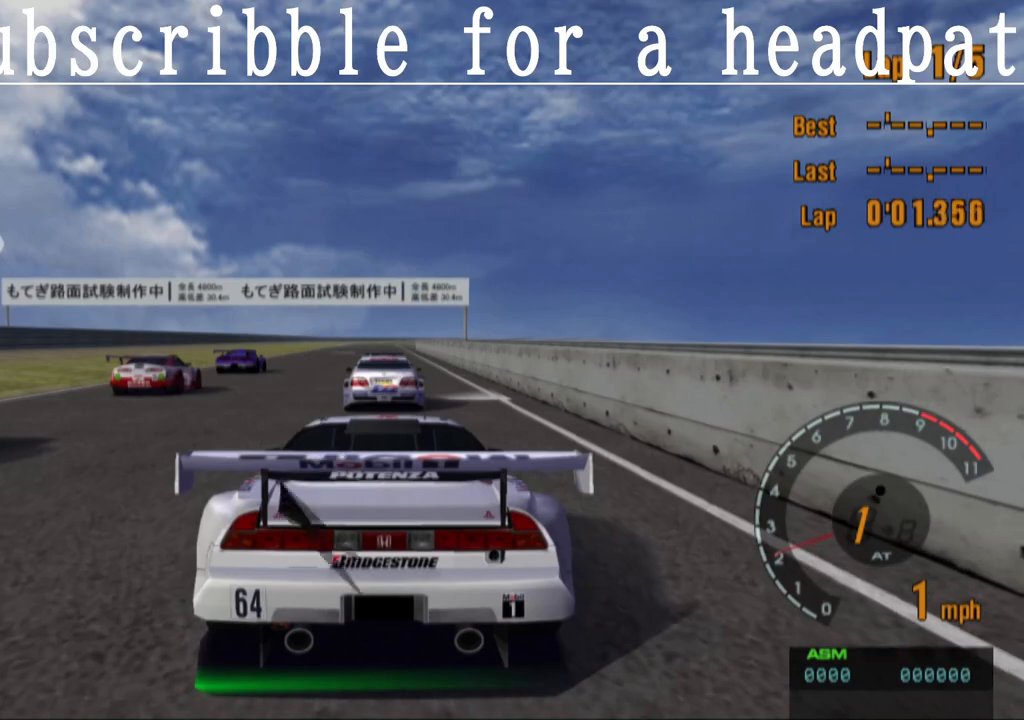
{"buttons": ["CROSS", "L1"], "left_stick": "center", "right_stick": "center", "events": [[267, "L1", "down"]]}
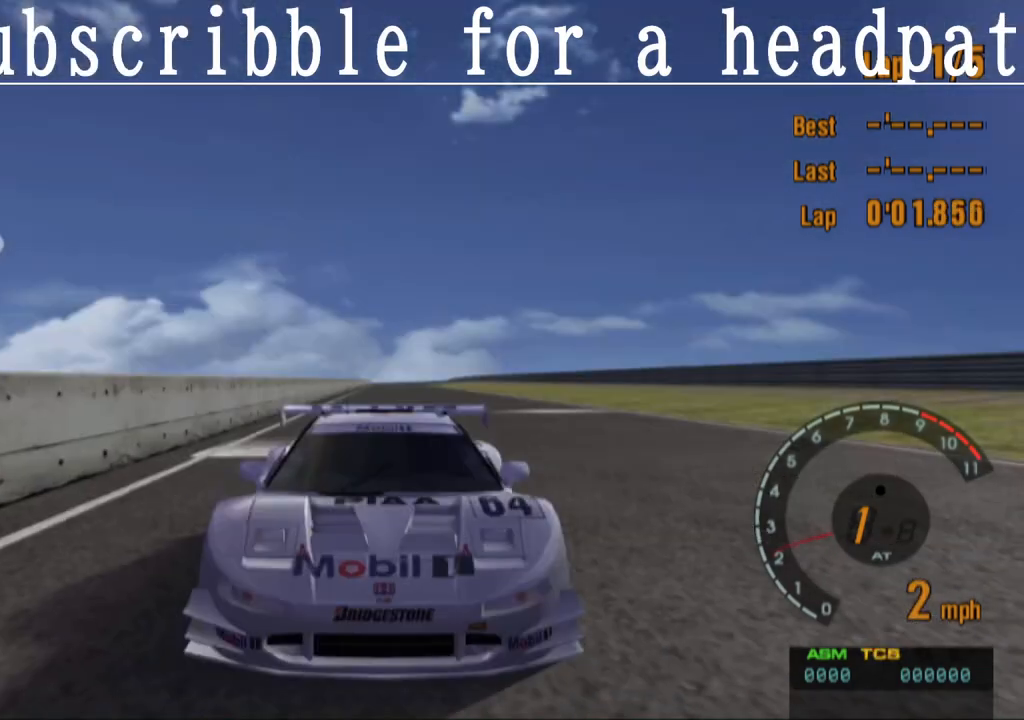
{"buttons": ["CROSS", "L1"], "left_stick": "right", "right_stick": "center", "events": [[117, "left_stick", "right"]]}
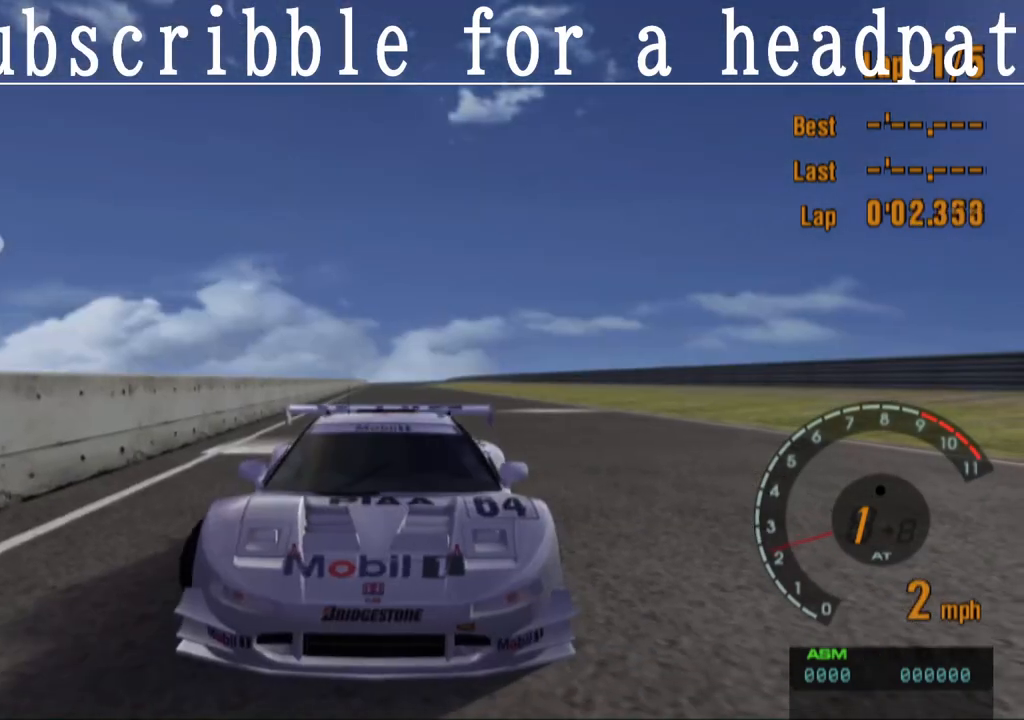
{"buttons": ["CROSS", "L1"], "left_stick": "up-left", "right_stick": "center", "events": [[233, "left_stick", "center"], [383, "left_stick", "up-left"]]}
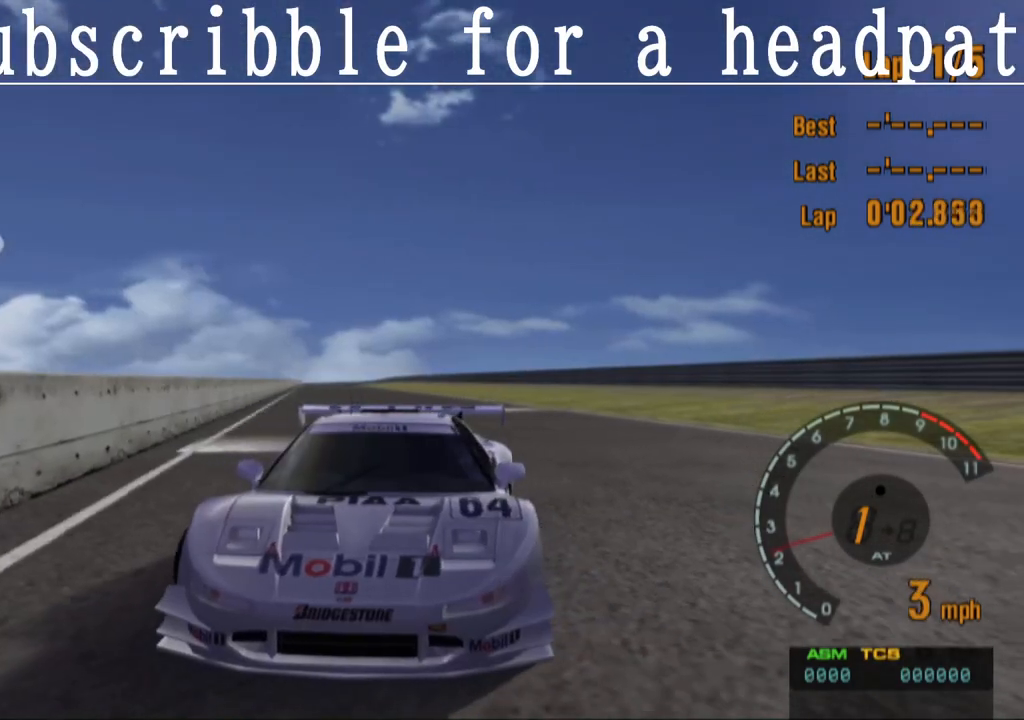
{"buttons": ["CROSS"], "left_stick": "up-left", "right_stick": "center", "events": [[233, "L1", "up"]]}
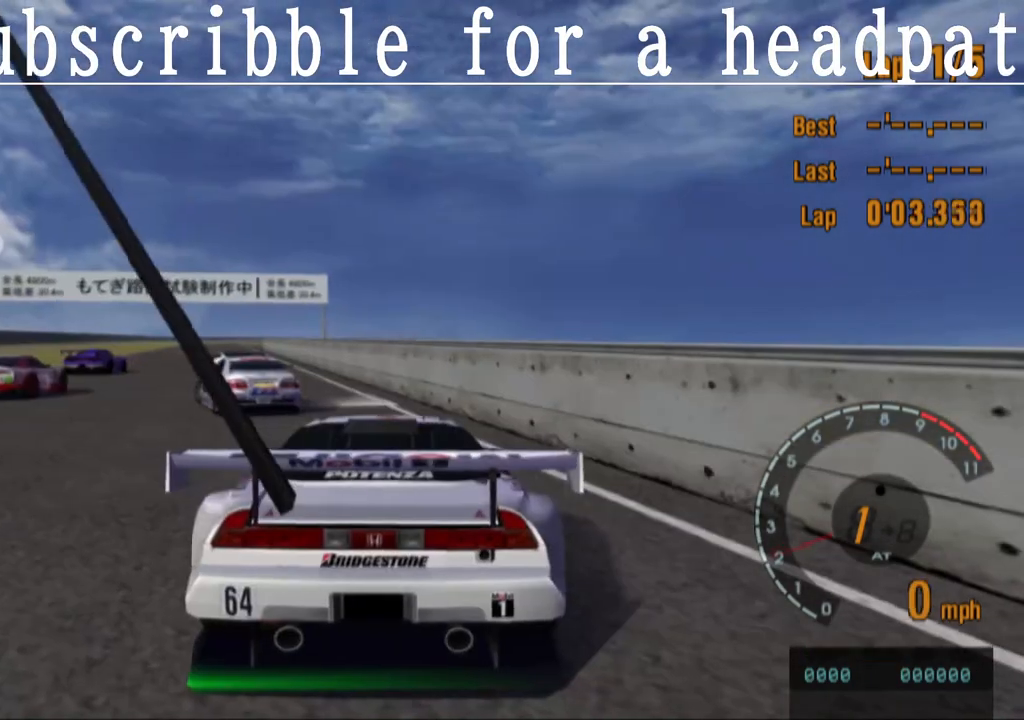
{"buttons": ["CROSS"], "left_stick": "up-left", "right_stick": "center", "events": []}
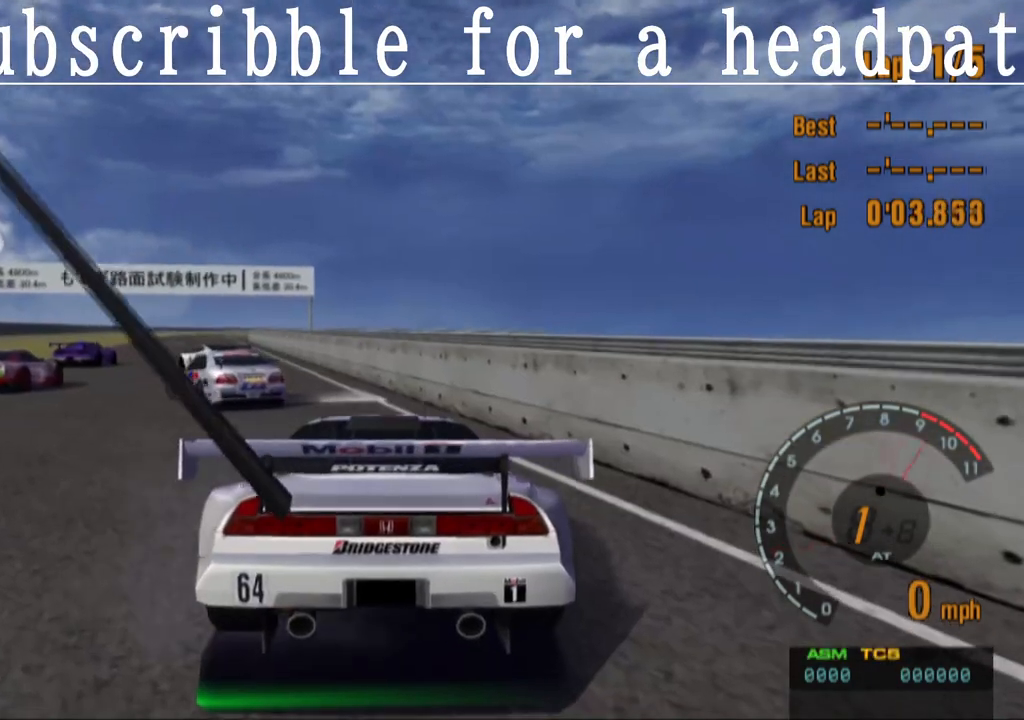
{"buttons": ["CROSS"], "left_stick": "up-left", "right_stick": "center", "events": []}
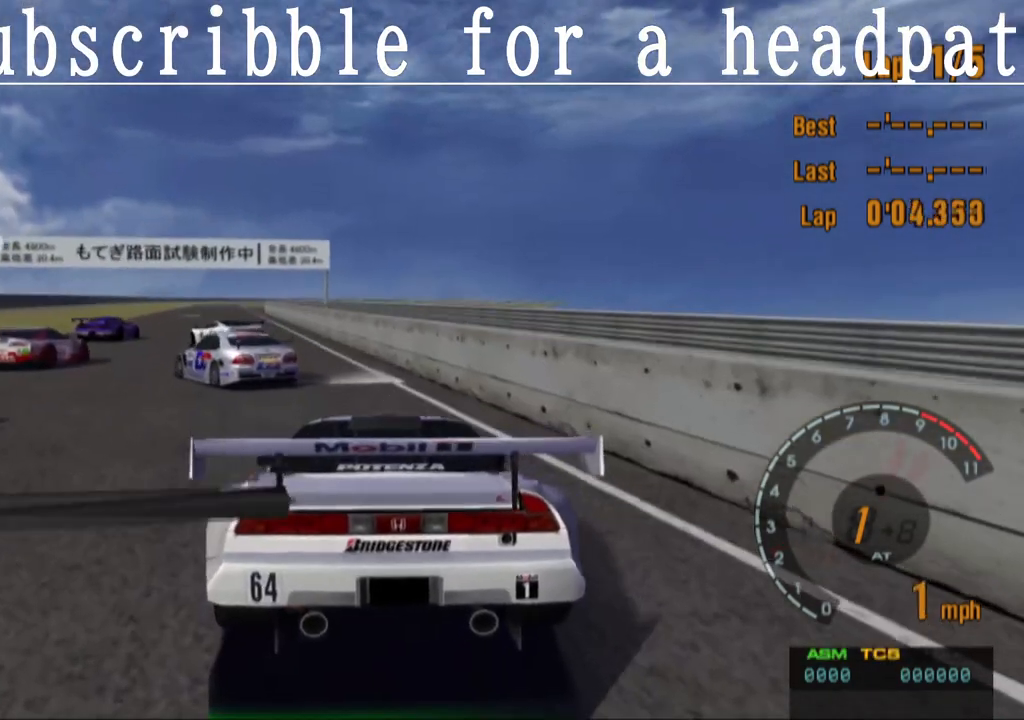
{"buttons": ["CROSS"], "left_stick": "right", "right_stick": "center", "events": [[350, "left_stick", "center"], [400, "left_stick", "up-right"], [467, "left_stick", "right"]]}
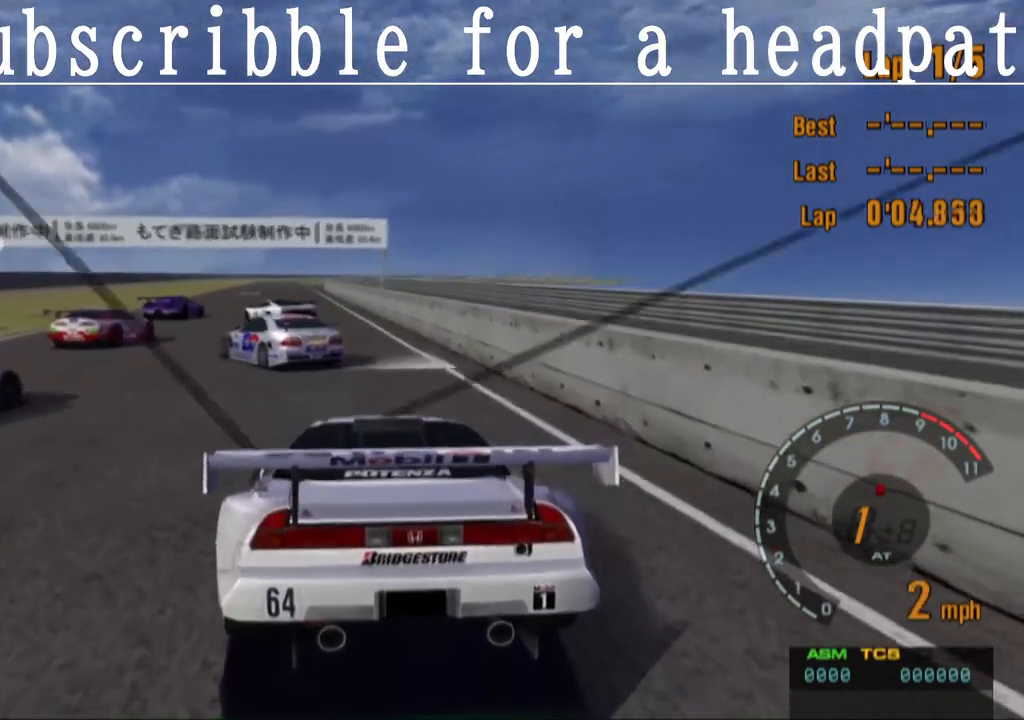
{"buttons": ["CROSS"], "left_stick": "right", "right_stick": "center", "events": []}
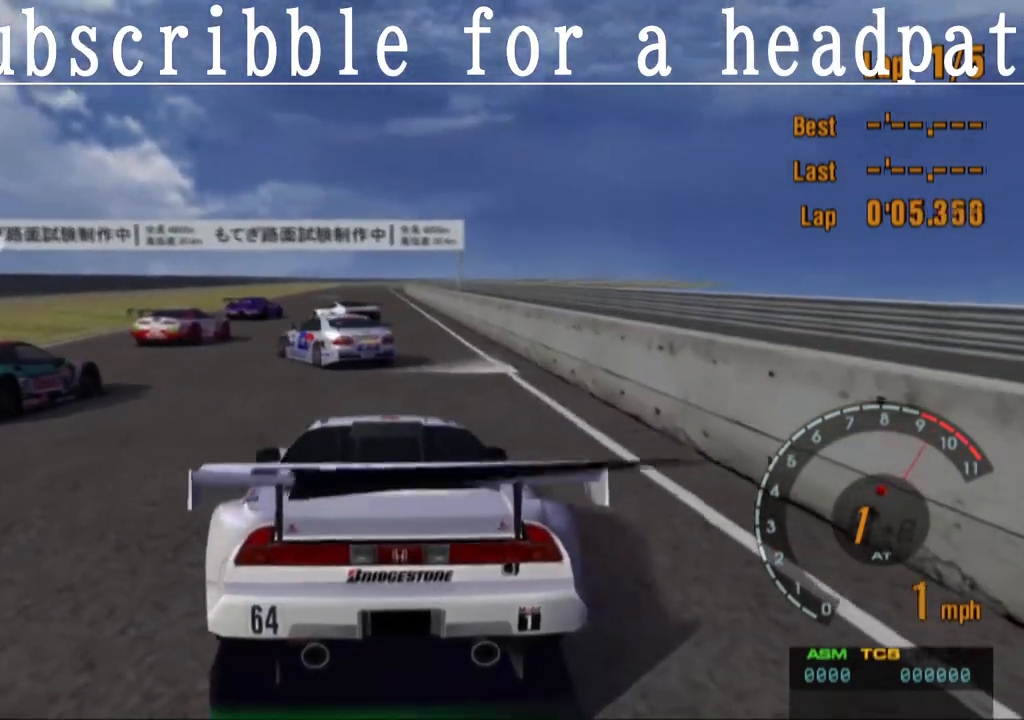
{"buttons": ["CROSS"], "left_stick": "left", "right_stick": "center", "events": [[217, "left_stick", "center"], [267, "left_stick", "left"]]}
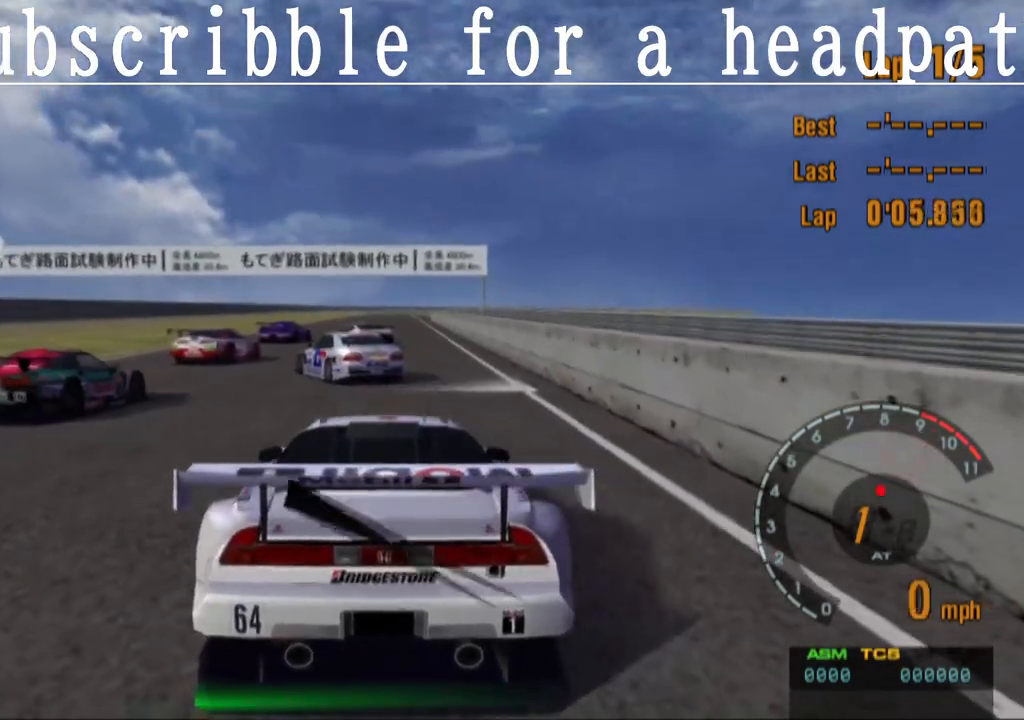
{"buttons": ["CROSS"], "left_stick": "up-right", "right_stick": "center", "events": [[83, "left_stick", "center"], [167, "left_stick", "right"], [417, "left_stick", "up-right"]]}
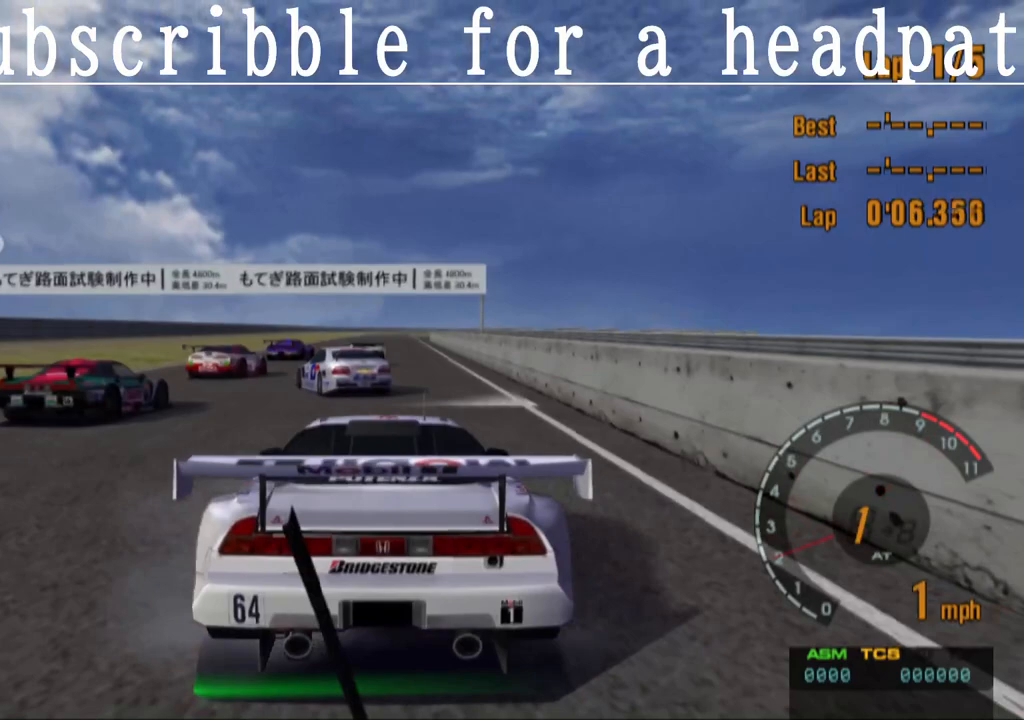
{"buttons": ["CROSS"], "left_stick": "down", "right_stick": "center", "events": [[117, "left_stick", "up-left"], [233, "left_stick", "left"], [483, "left_stick", "down"]]}
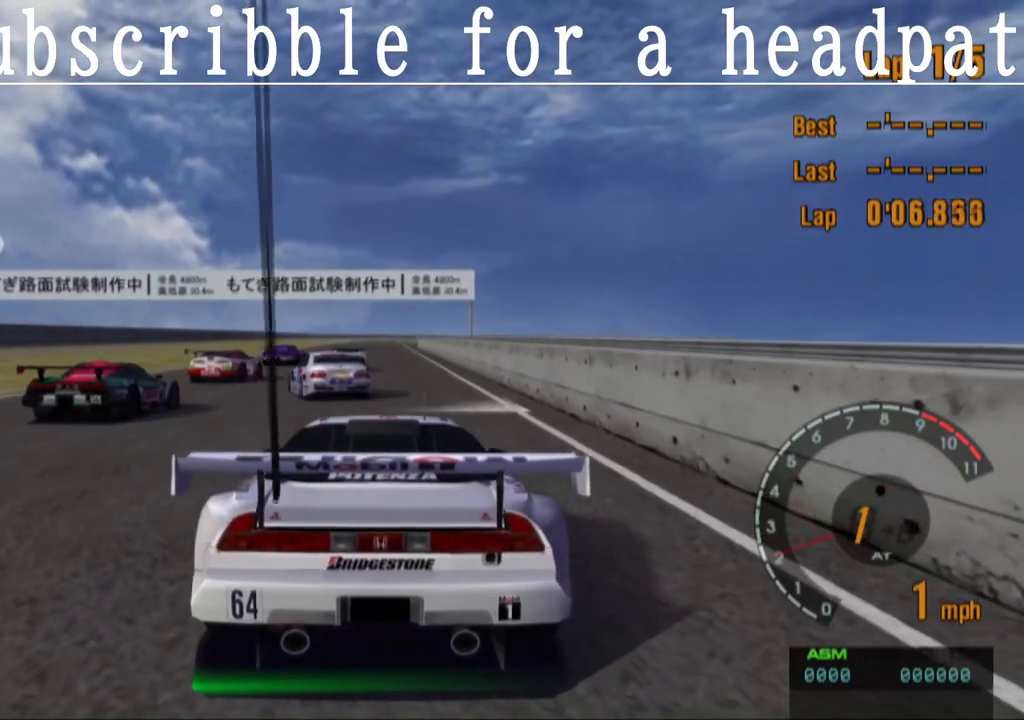
{"buttons": ["CROSS"], "left_stick": "up-left", "right_stick": "center", "events": [[33, "left_stick", "down-right"], [267, "left_stick", "up-right"], [400, "left_stick", "up-left"]]}
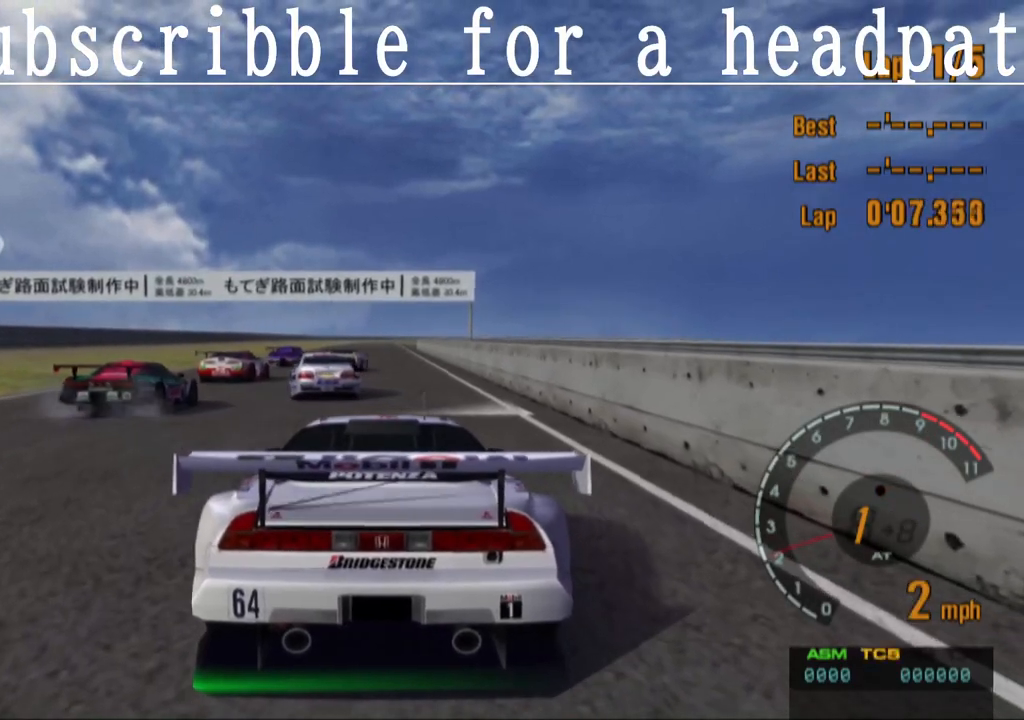
{"buttons": ["CROSS", "L1"], "left_stick": "center", "right_stick": "center", "events": [[83, "left_stick", "center"], [433, "L1", "down"]]}
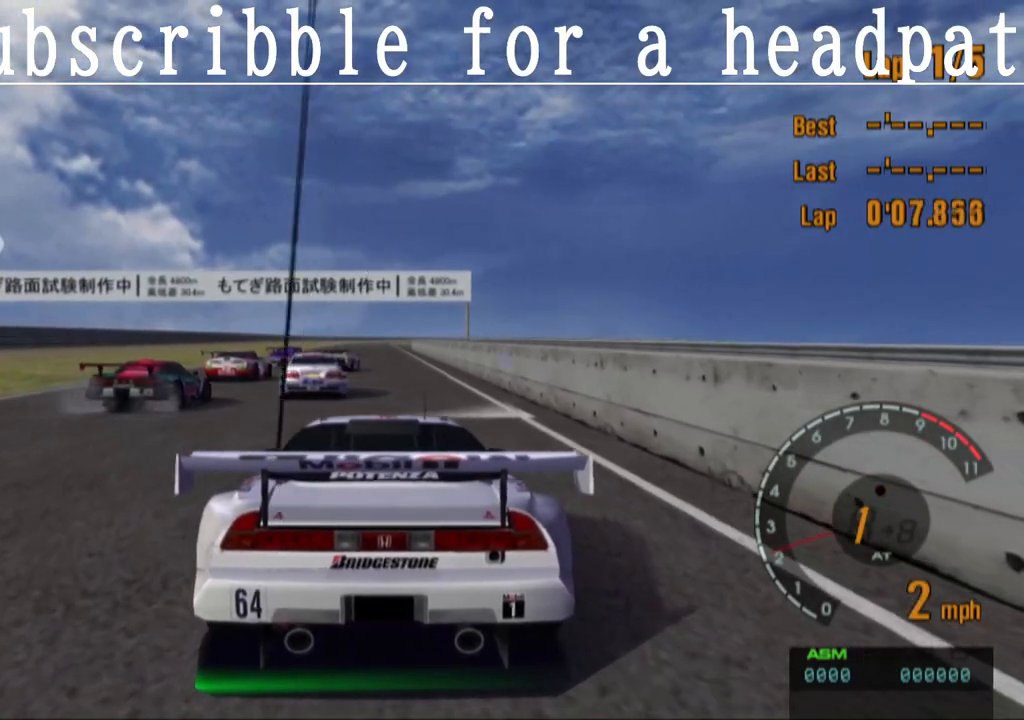
{"buttons": ["L1"], "left_stick": "center", "right_stick": "center", "events": [[467, "CROSS", "up"]]}
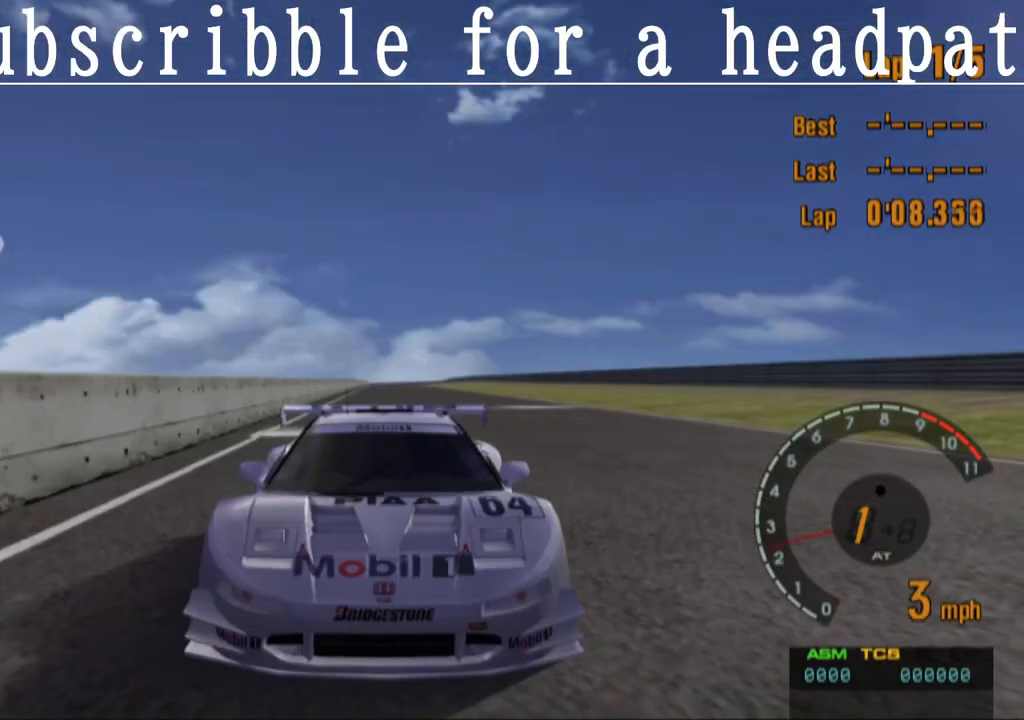
{"buttons": ["CROSS", "L1"], "left_stick": "center", "right_stick": "center", "events": [[183, "CROSS", "down"]]}
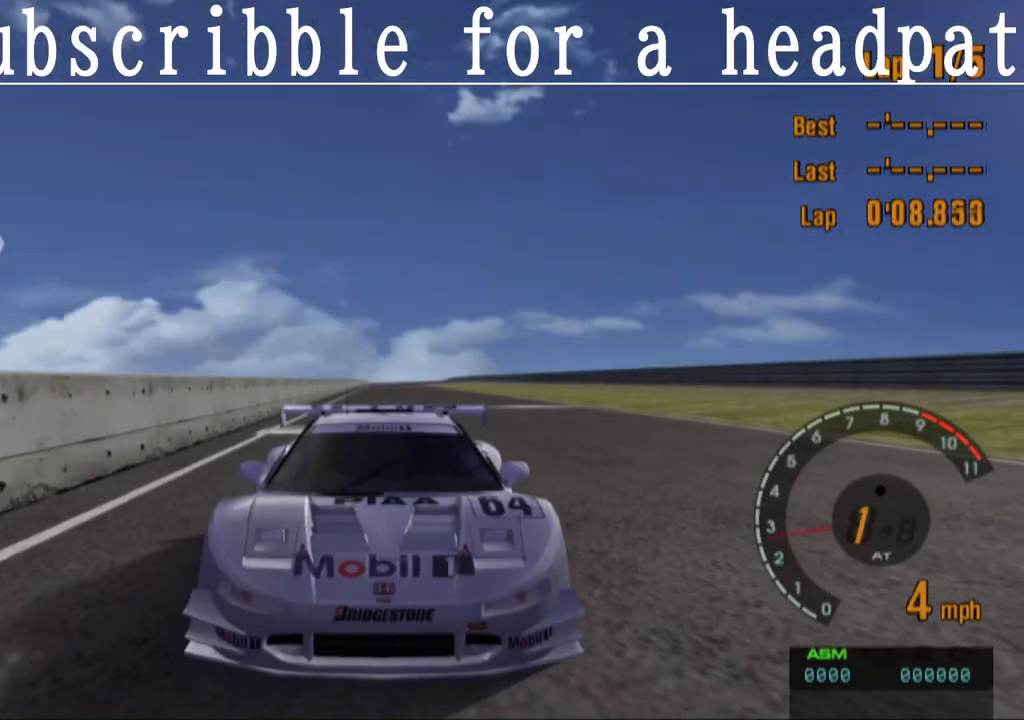
{"buttons": ["CROSS"], "left_stick": "center", "right_stick": "center", "events": [[283, "L1", "up"]]}
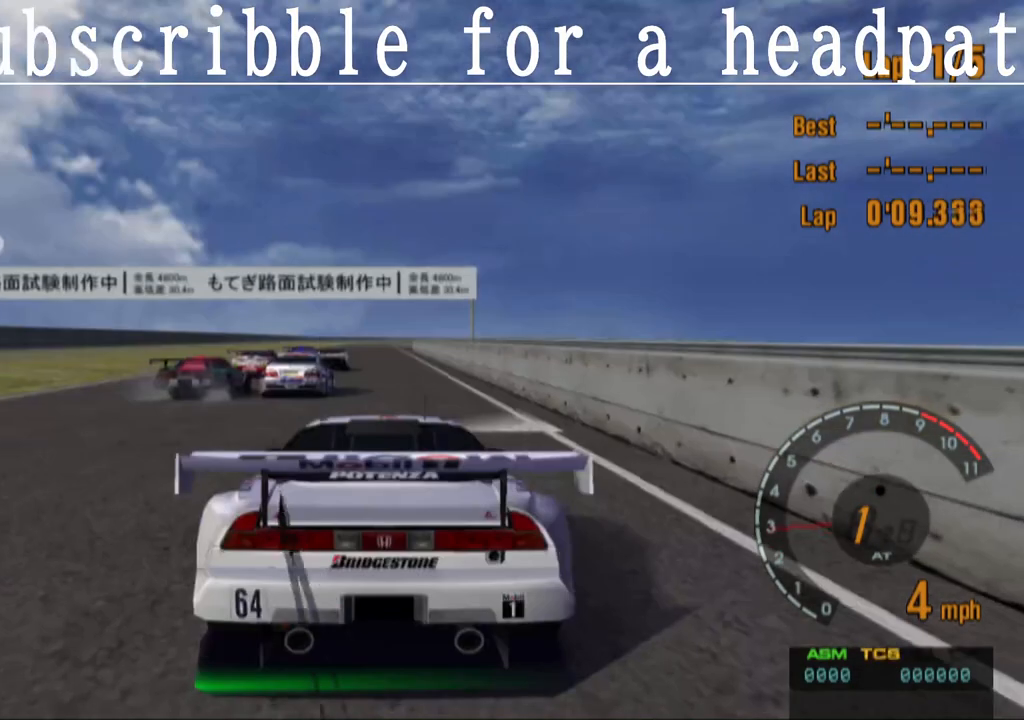
{"buttons": ["CROSS"], "left_stick": "center", "right_stick": "center", "events": [[283, "CROSS", "up"], [367, "CROSS", "down"]]}
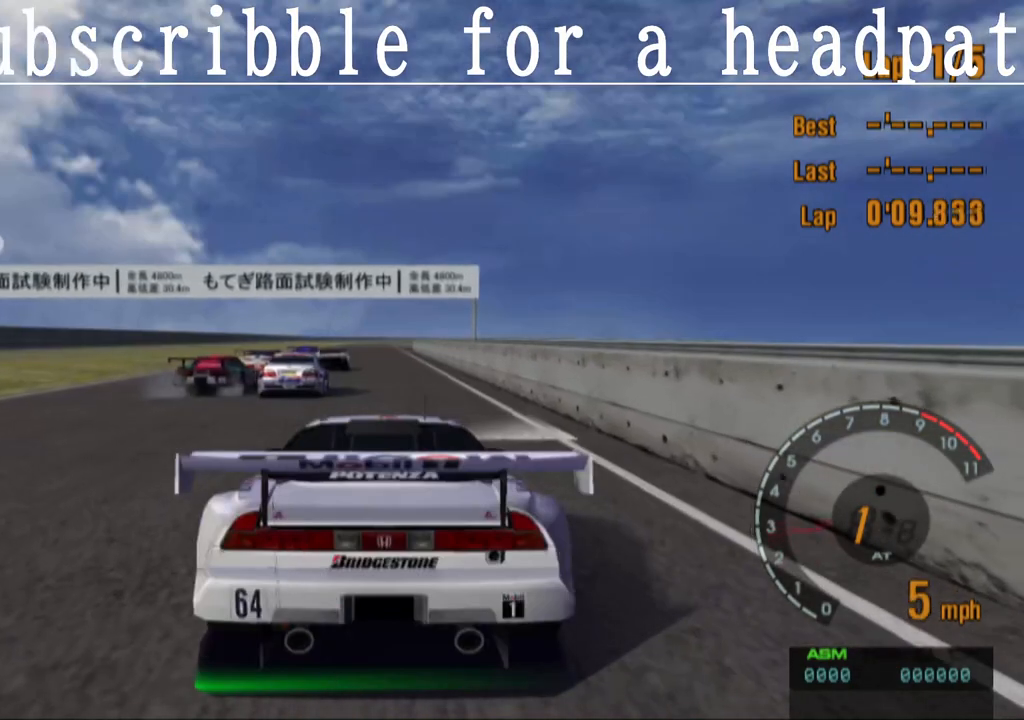
{"buttons": ["CROSS", "L1"], "left_stick": "center", "right_stick": "center", "events": [[300, "CROSS", "up"], [400, "CROSS", "down"], [433, "L1", "down"]]}
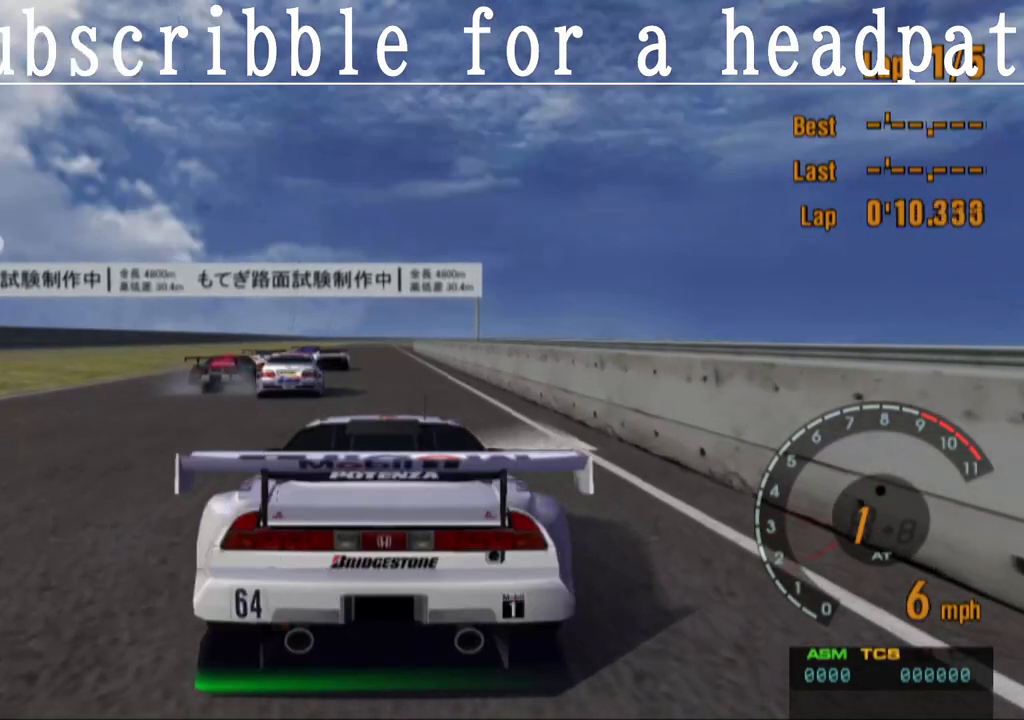
{"buttons": ["CROSS", "L1", "DPAD_LEFT"], "left_stick": "center", "right_stick": "center", "events": [[483, "DPAD_LEFT", "down"]]}
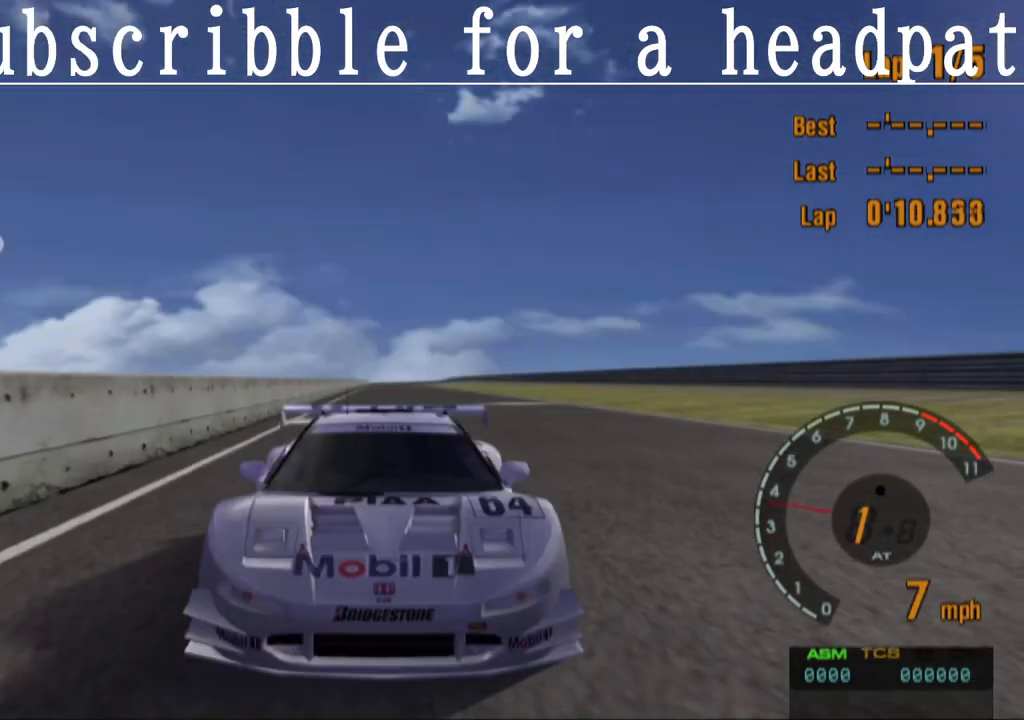
{"buttons": ["CROSS", "L1", "DPAD_LEFT"], "left_stick": "center", "right_stick": "center", "events": [[117, "DPAD_LEFT", "up"], [467, "DPAD_LEFT", "down"]]}
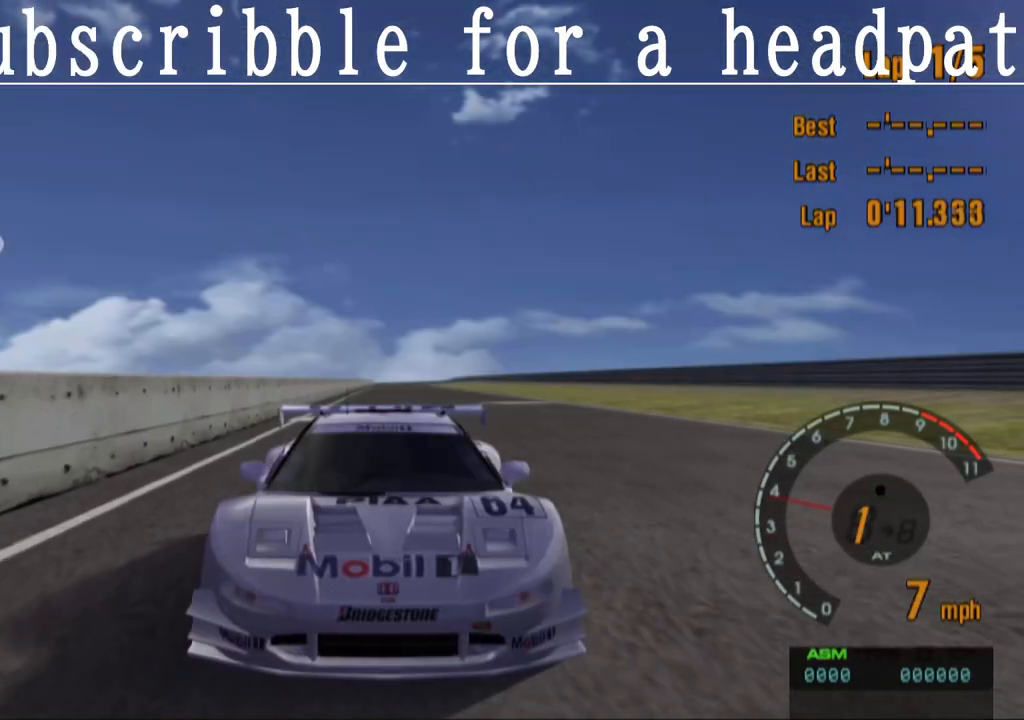
{"buttons": ["CROSS", "L1"], "left_stick": "center", "right_stick": "center", "events": [[67, "DPAD_LEFT", "up"], [250, "DPAD_LEFT", "down"], [317, "DPAD_LEFT", "up"]]}
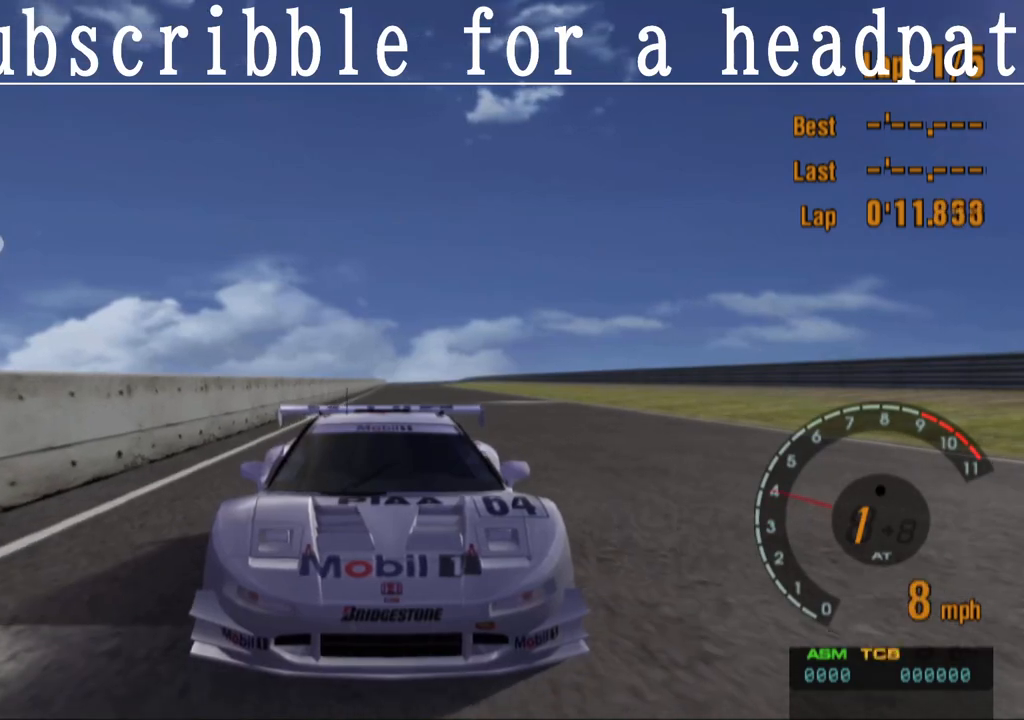
{"buttons": ["CROSS", "R1"], "left_stick": "center", "right_stick": "center", "events": [[183, "L1", "up"], [450, "R1", "down"]]}
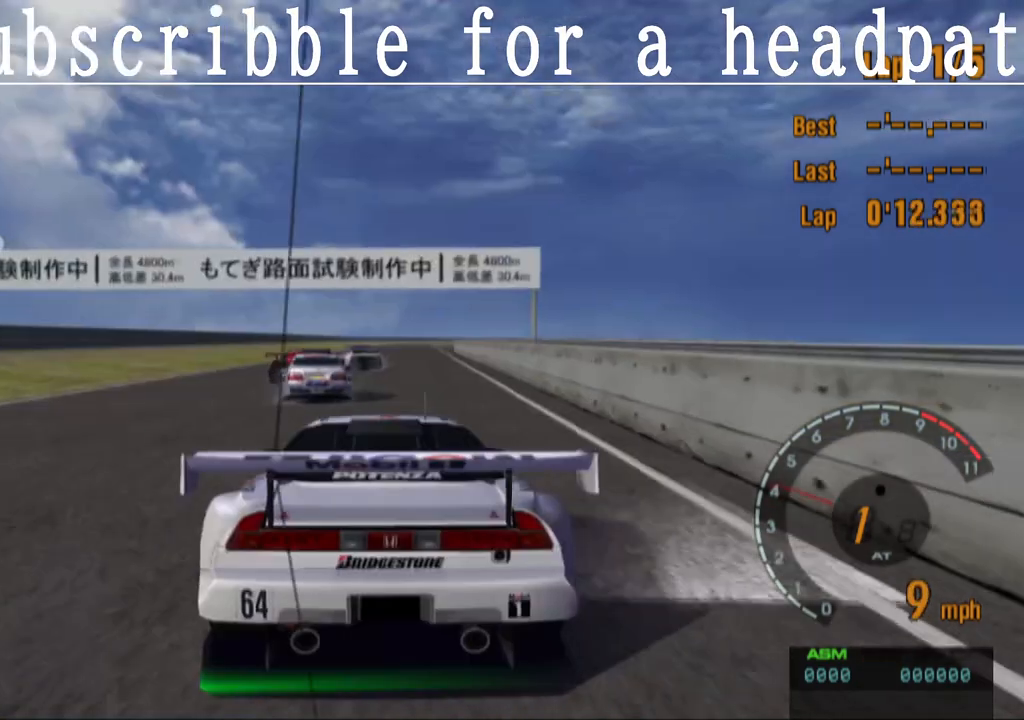
{"buttons": ["CROSS"], "left_stick": "center", "right_stick": "center", "events": [[200, "R1", "up"]]}
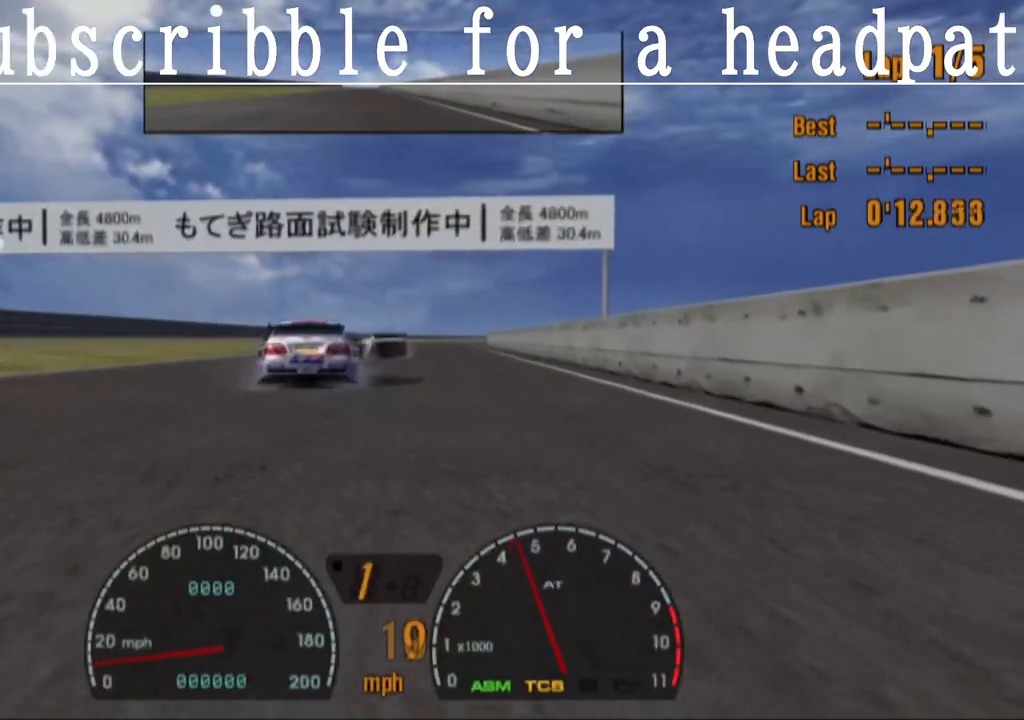
{"buttons": ["CROSS"], "left_stick": "center", "right_stick": "center", "events": []}
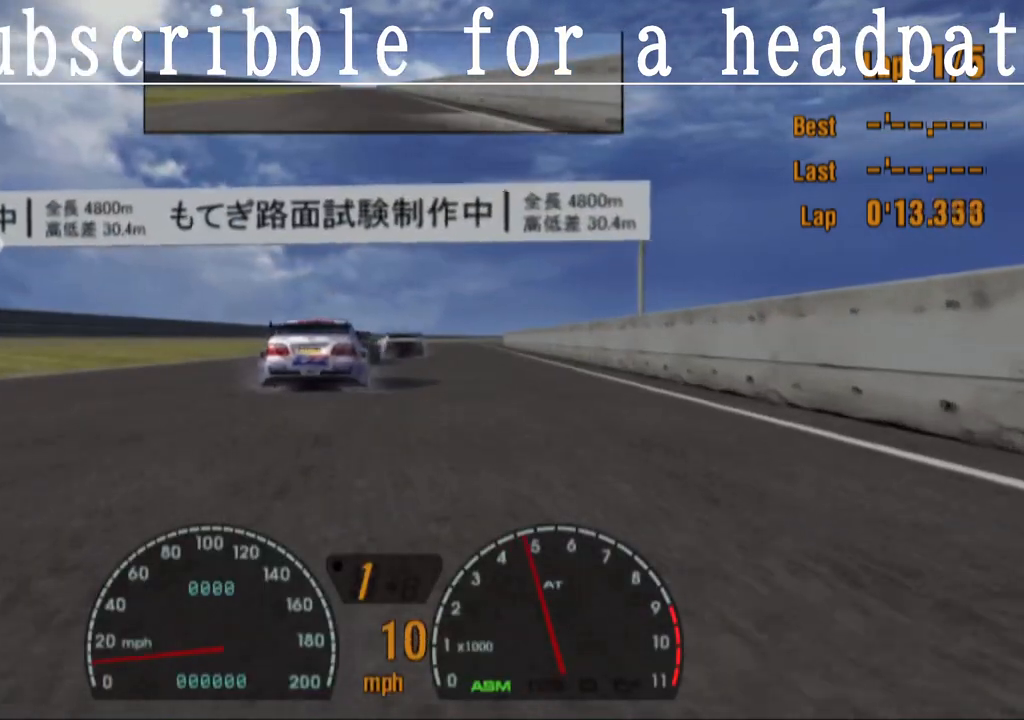
{"buttons": ["CROSS"], "left_stick": "center", "right_stick": "center", "events": []}
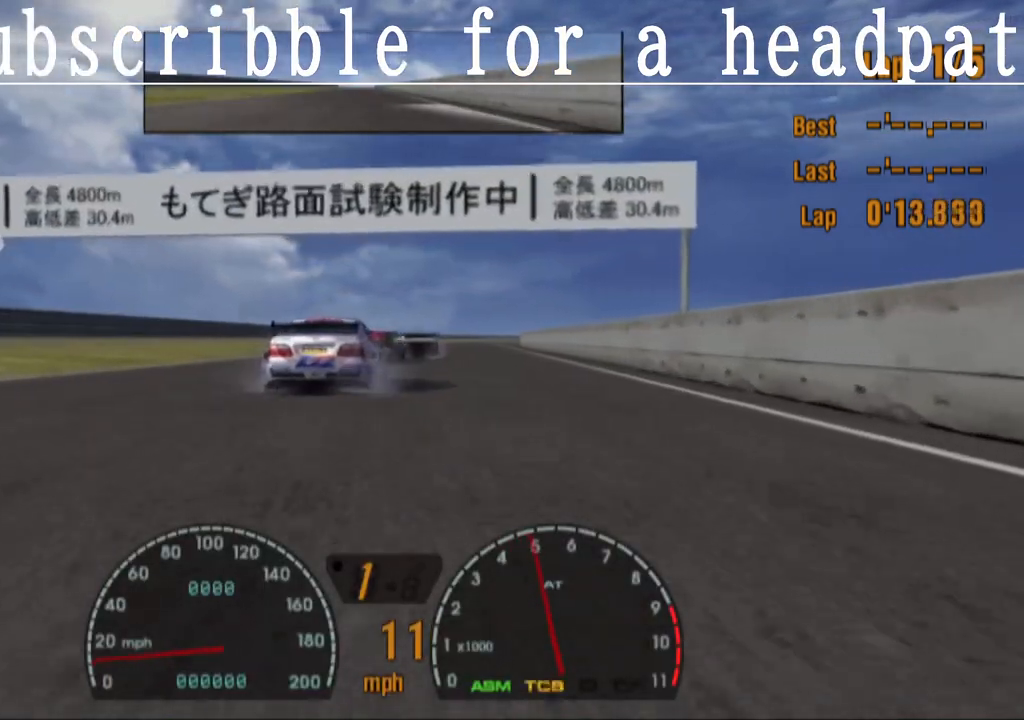
{"buttons": ["CROSS"], "left_stick": "center", "right_stick": "center", "events": []}
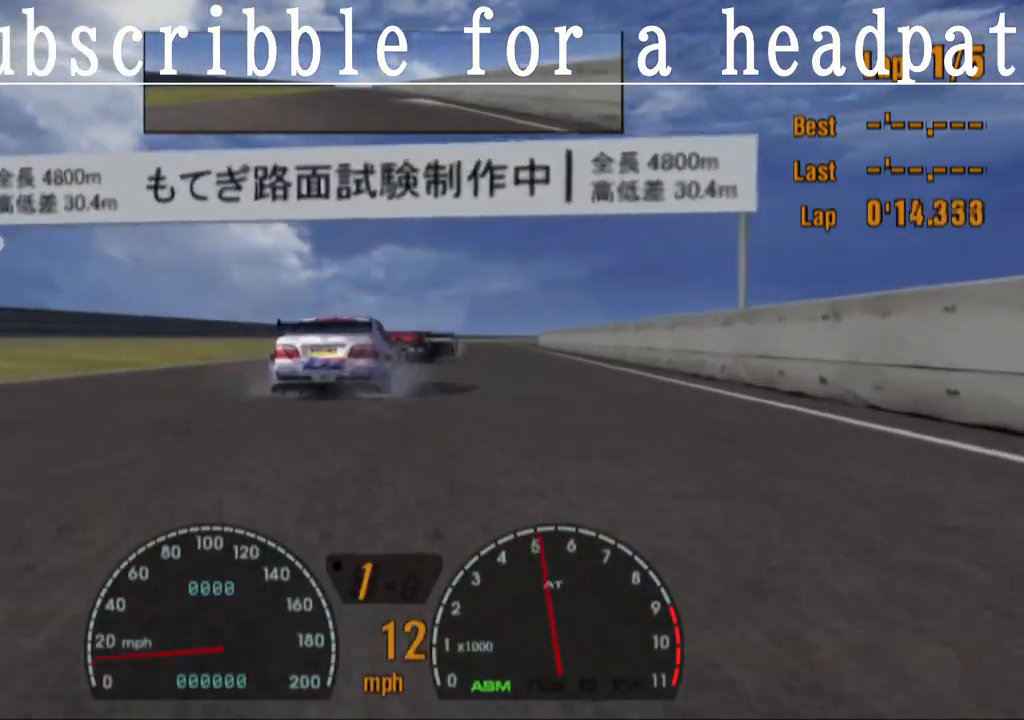
{"buttons": ["CROSS"], "left_stick": "center", "right_stick": "center", "events": []}
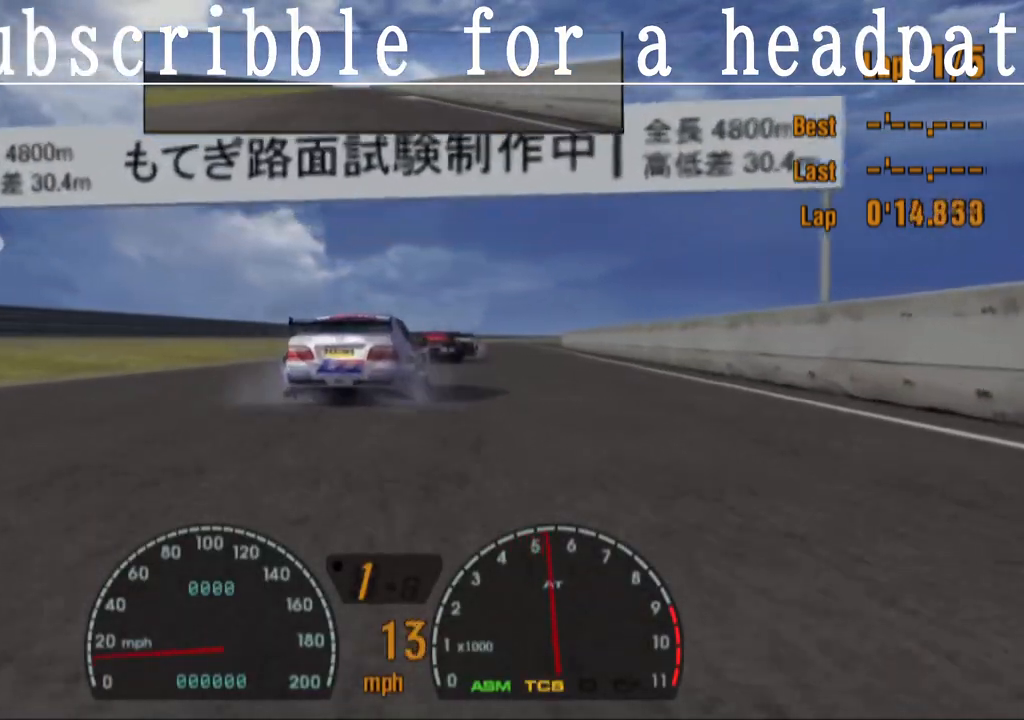
{"buttons": ["CROSS"], "left_stick": "center", "right_stick": "center", "events": []}